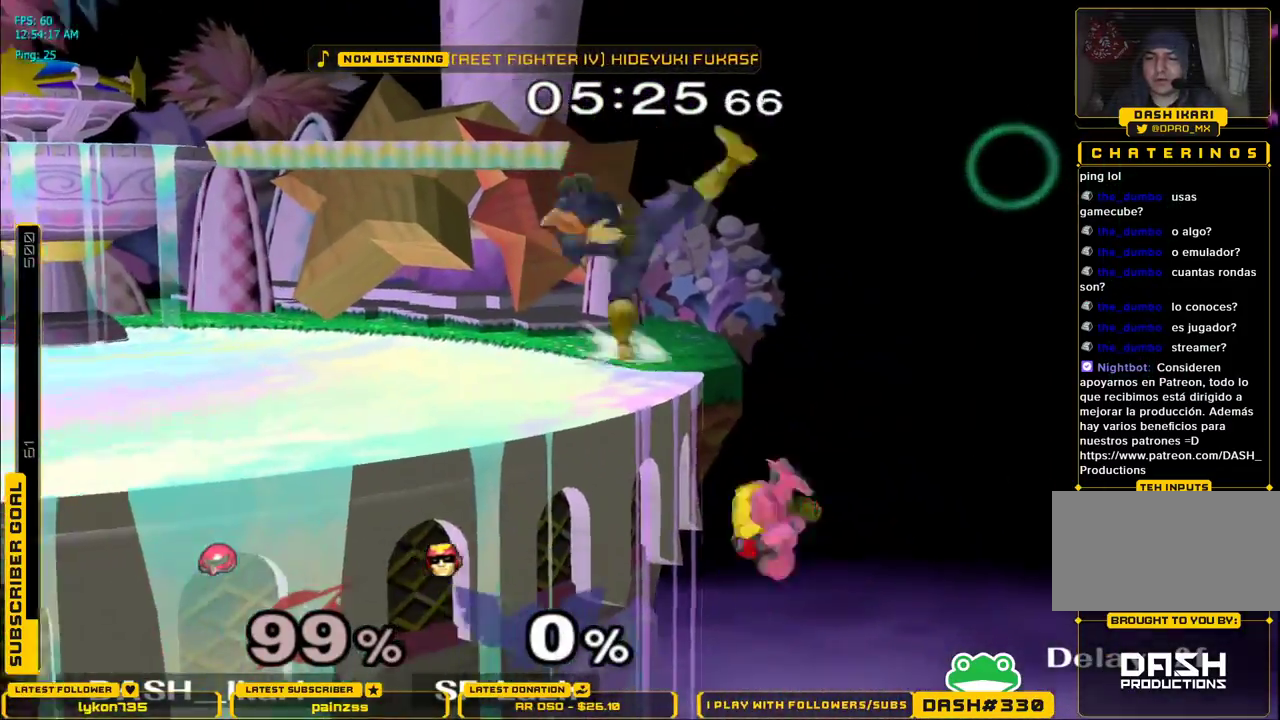
Gameplay with a controller (Nintendo layout); each line is a JSON object with the inputs held at the frame after it. "events" lists button and stick changes between this image and that frame as [ms after this image, input, new state], when the widget could be followed in between. Not read: L3 R3.
{"buttons": [], "left_stick": "down", "right_stick": "center", "events": [[117, "left_stick", "left"], [283, "left_stick", "center"], [467, "left_stick", "down"]]}
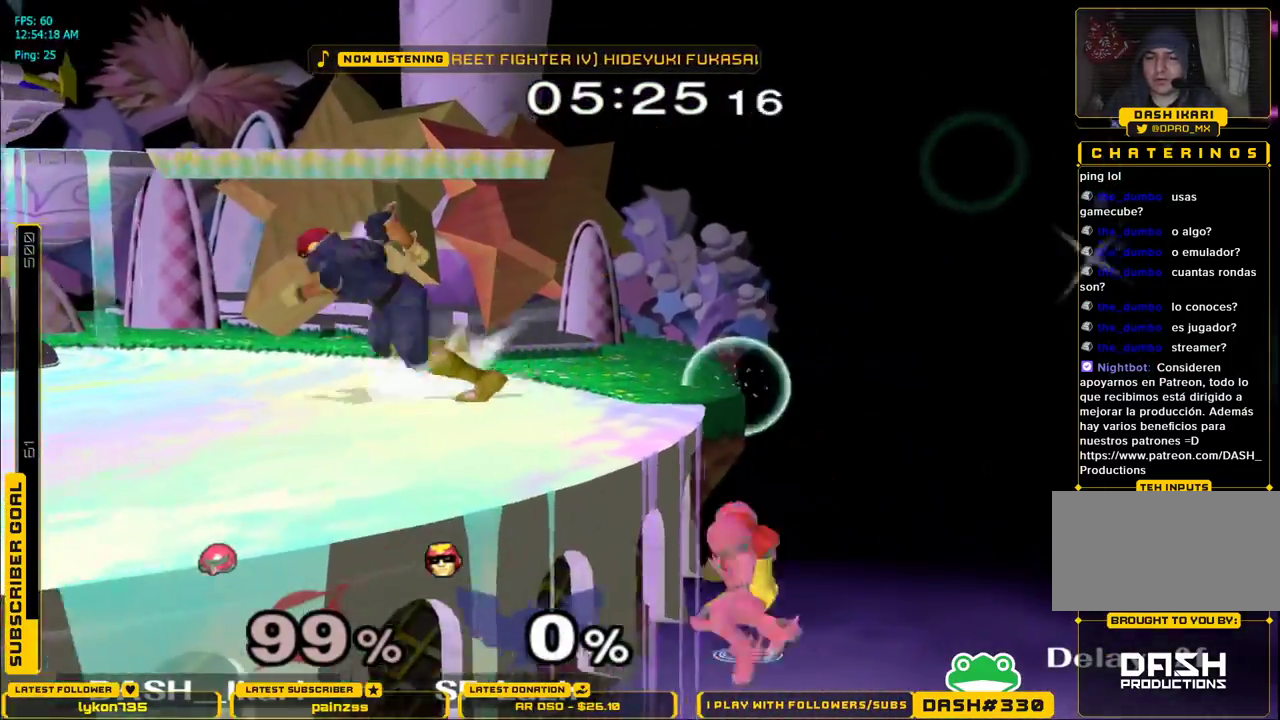
{"buttons": ["A"], "left_stick": "up", "right_stick": "center", "events": [[17, "X", "down"], [83, "left_stick", "left"], [300, "L1", "down"], [350, "X", "up"], [400, "L1", "up"], [417, "left_stick", "up"], [483, "A", "down"]]}
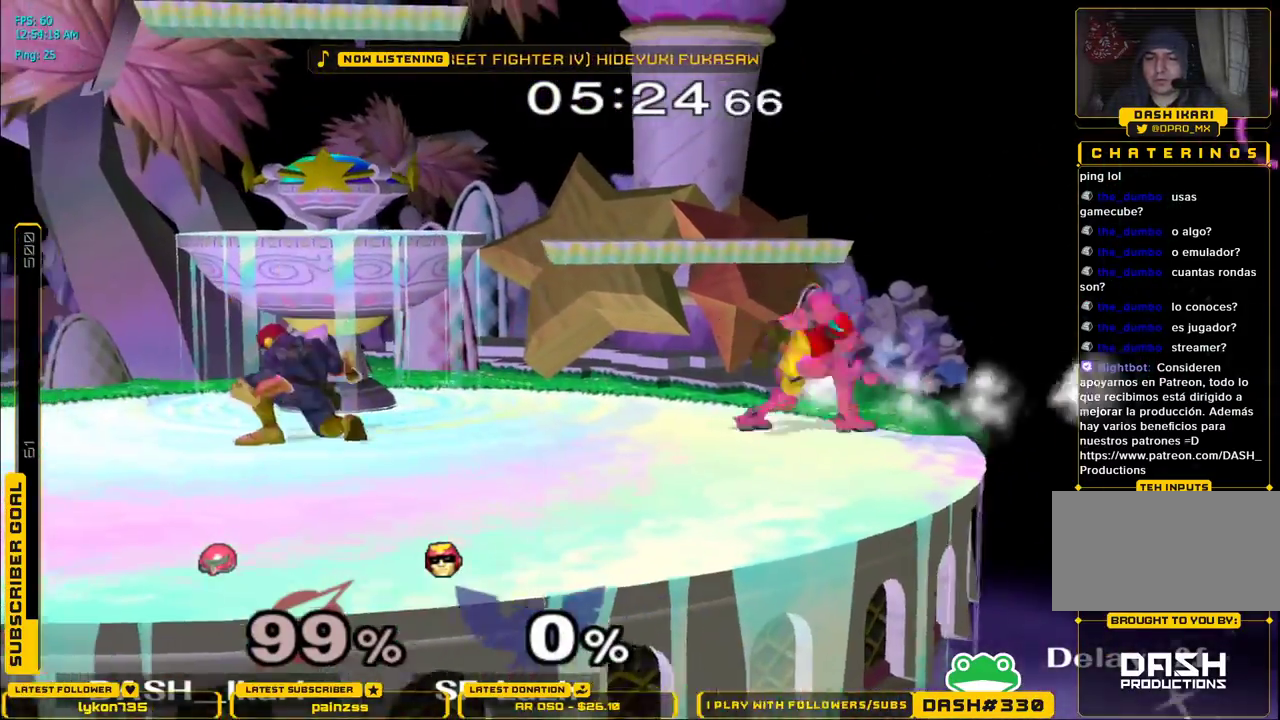
{"buttons": [], "left_stick": "down", "right_stick": "center", "events": [[33, "A", "up"], [83, "A", "down"], [150, "left_stick", "up-left"], [367, "L1", "down"], [367, "left_stick", "down"], [383, "A", "up"], [450, "L1", "up"]]}
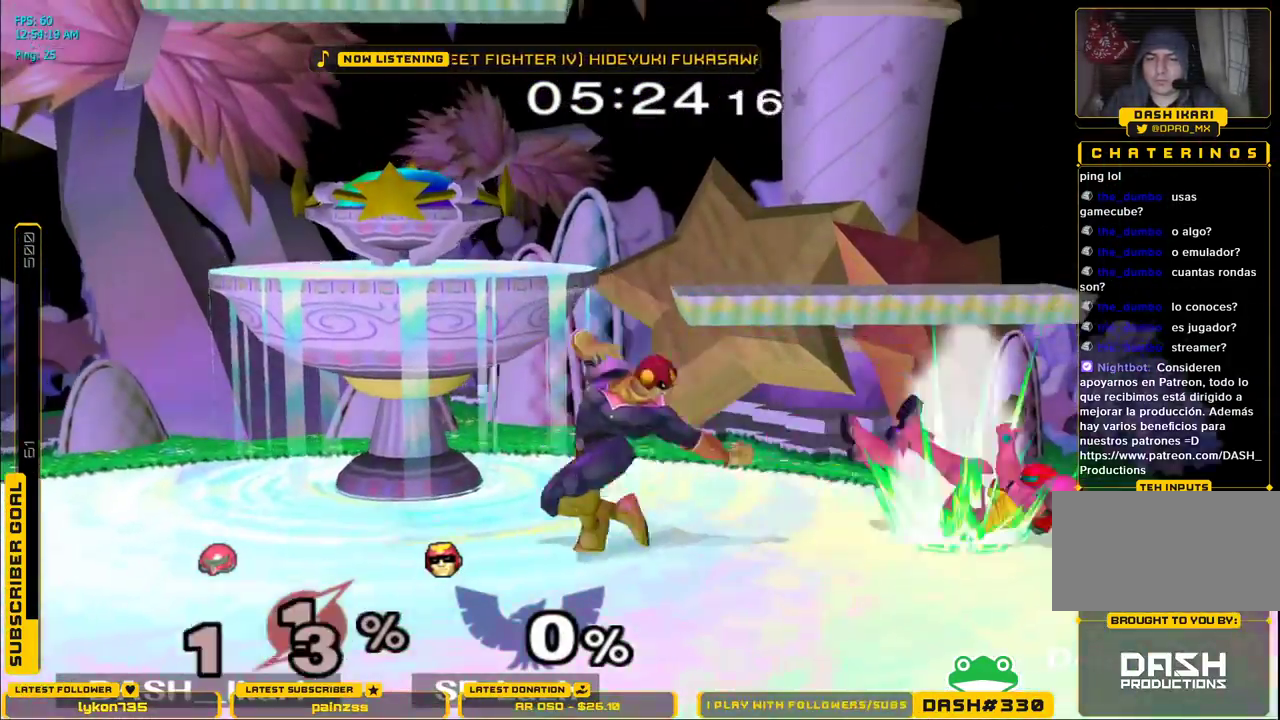
{"buttons": [], "left_stick": "left", "right_stick": "center", "events": [[267, "left_stick", "left"]]}
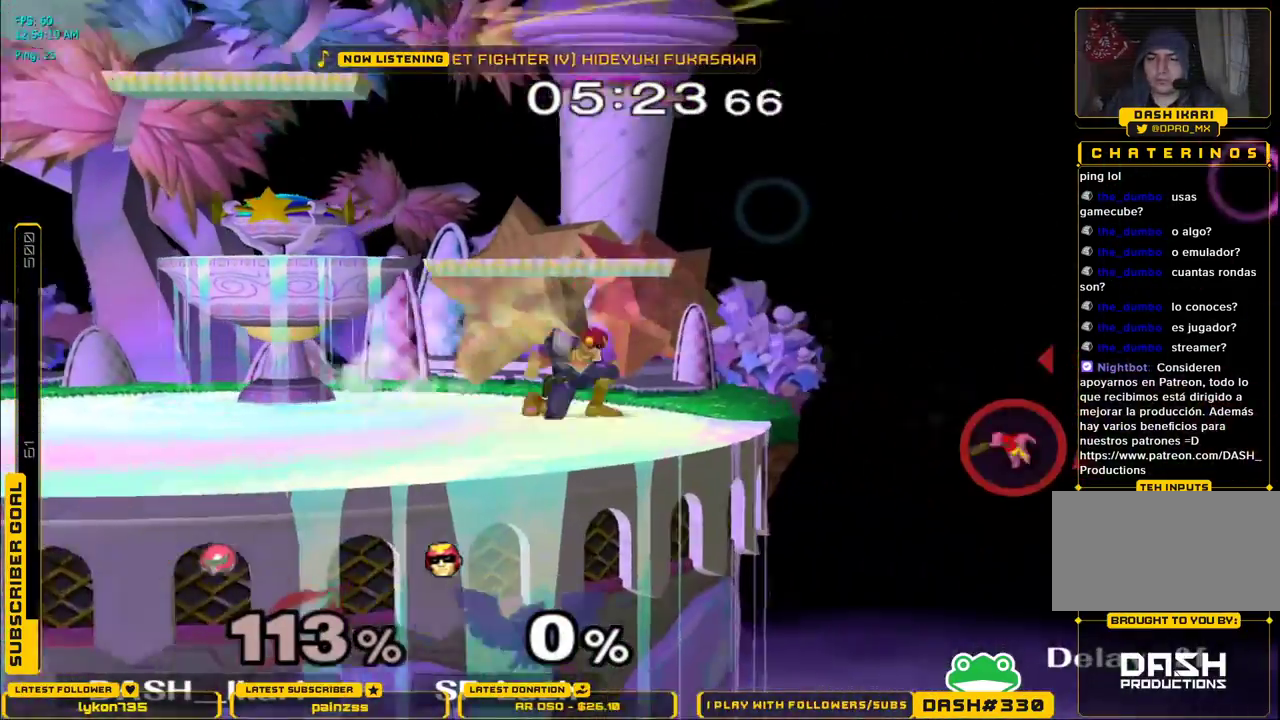
{"buttons": [], "left_stick": "left", "right_stick": "center", "events": []}
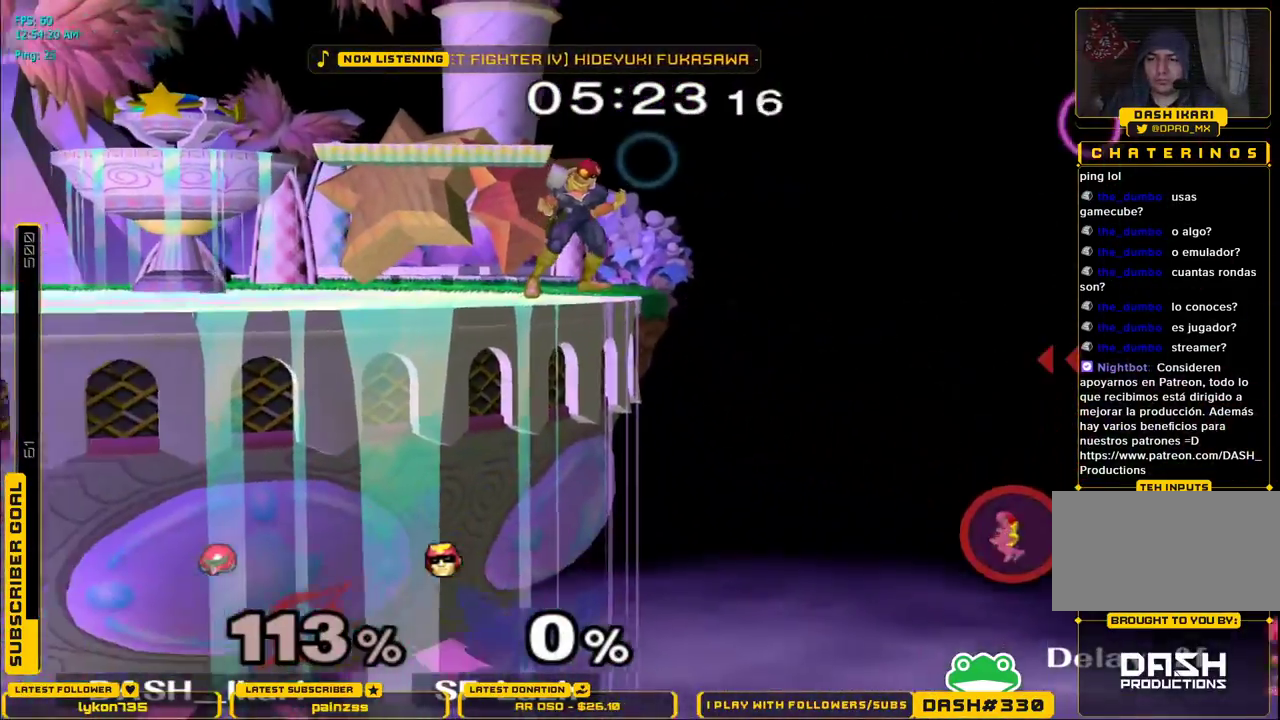
{"buttons": ["X"], "left_stick": "left", "right_stick": "center", "events": [[17, "X", "down"], [83, "X", "up"], [150, "X", "down"]]}
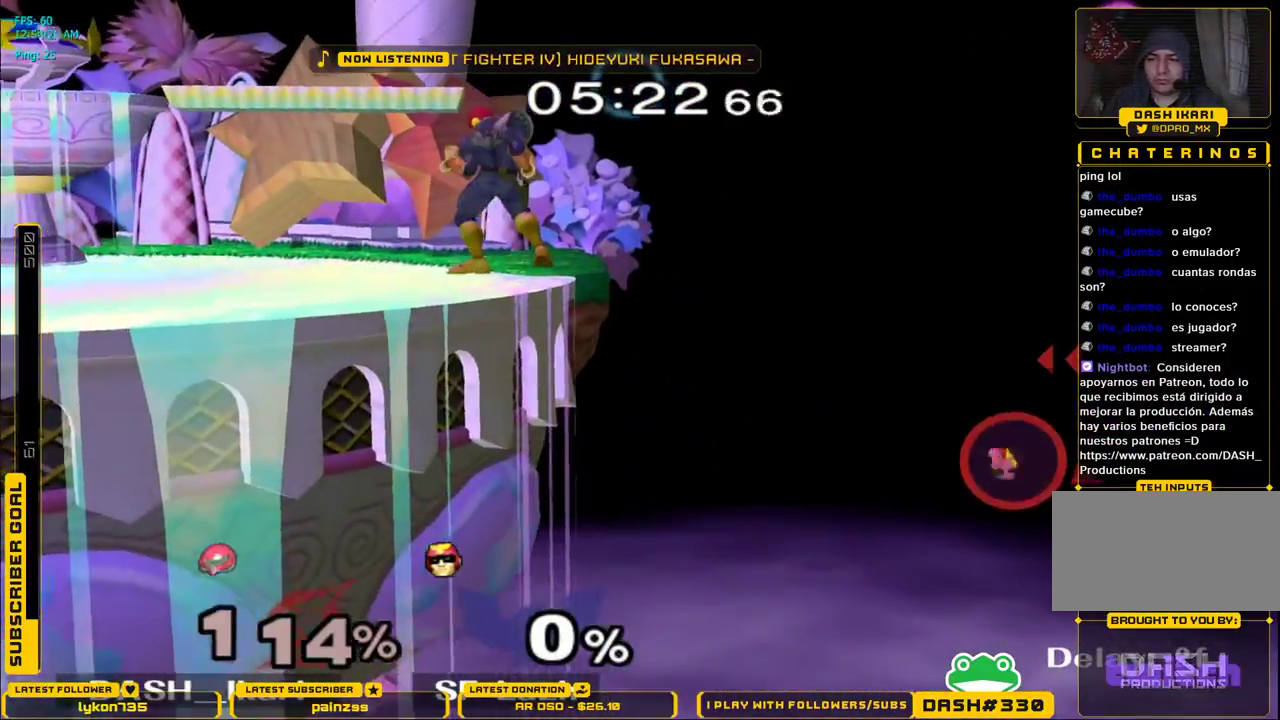
{"buttons": ["L1"], "left_stick": "up", "right_stick": "center", "events": [[133, "L1", "down"], [167, "left_stick", "up"], [400, "X", "up"], [433, "A", "down"], [500, "A", "up"]]}
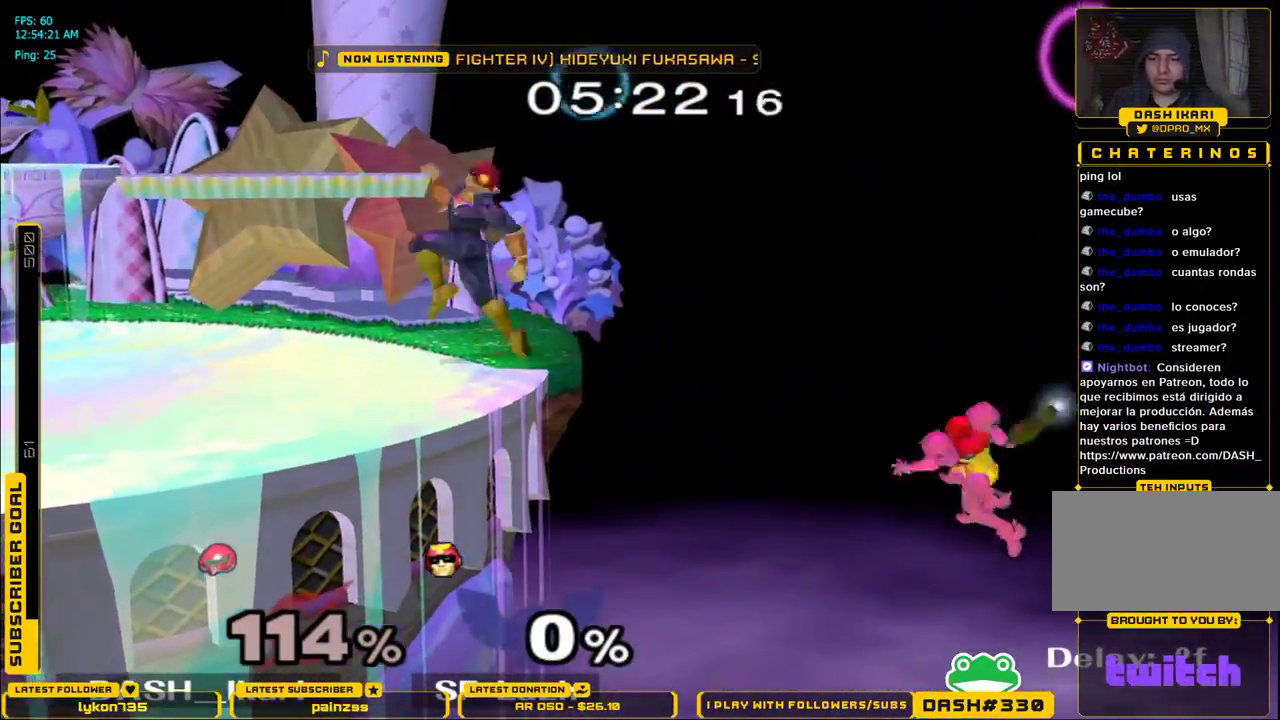
{"buttons": ["A"], "left_stick": "left", "right_stick": "center", "events": [[50, "A", "down"], [50, "left_stick", "up-left"], [100, "A", "up"], [150, "A", "down"], [150, "L1", "up"], [183, "A", "up"], [233, "A", "down"], [250, "left_stick", "left"], [283, "A", "up"], [317, "A", "down"], [350, "A", "up"], [383, "A", "down"], [433, "A", "up"], [467, "A", "down"]]}
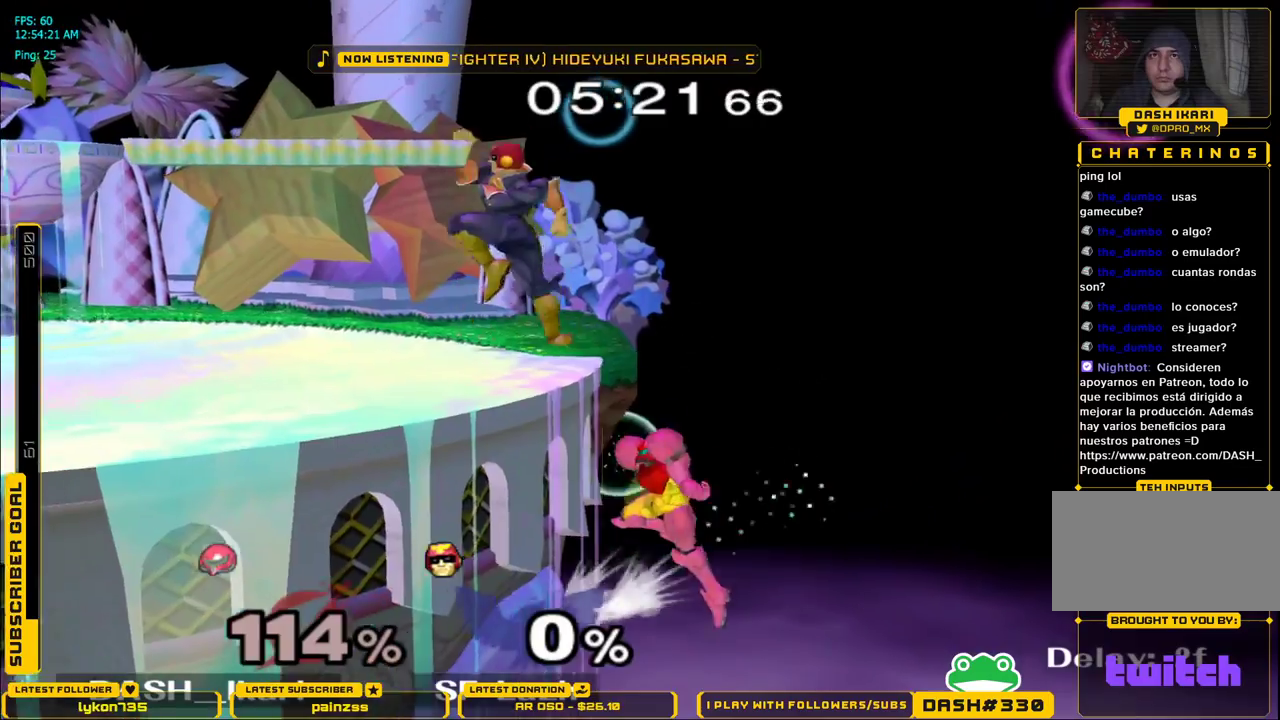
{"buttons": [], "left_stick": "left", "right_stick": "center", "events": [[17, "A", "up"], [33, "X", "down"], [117, "A", "down"], [167, "X", "up"], [267, "A", "up"]]}
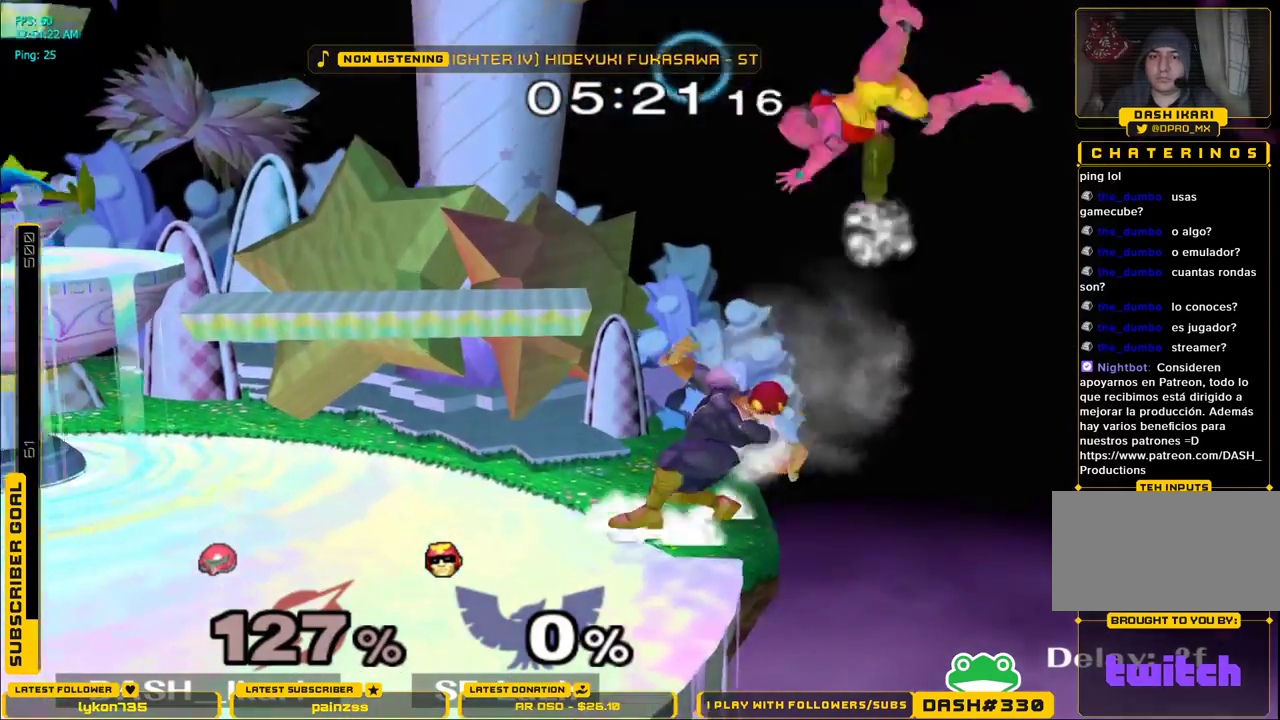
{"buttons": [], "left_stick": "left", "right_stick": "center", "events": []}
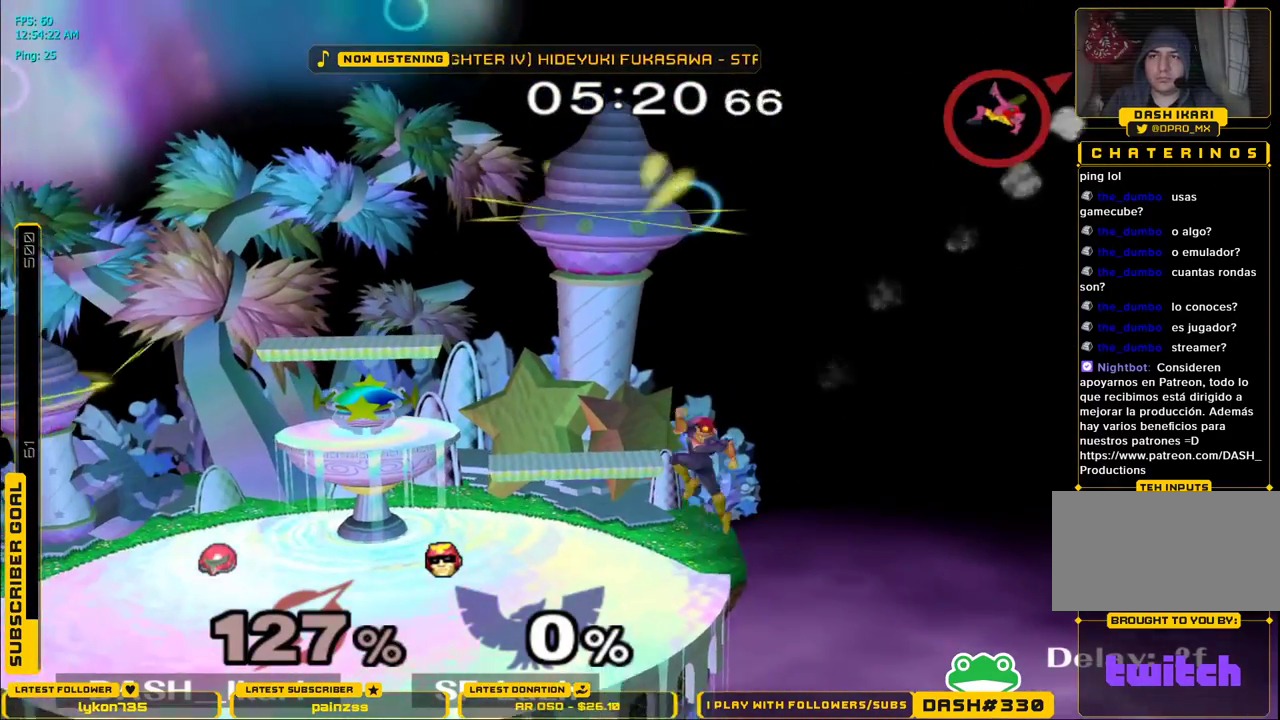
{"buttons": ["B"], "left_stick": "down", "right_stick": "center", "events": [[250, "left_stick", "down"], [300, "B", "down"], [333, "B", "up"], [417, "B", "down"], [450, "B", "up"], [500, "B", "down"]]}
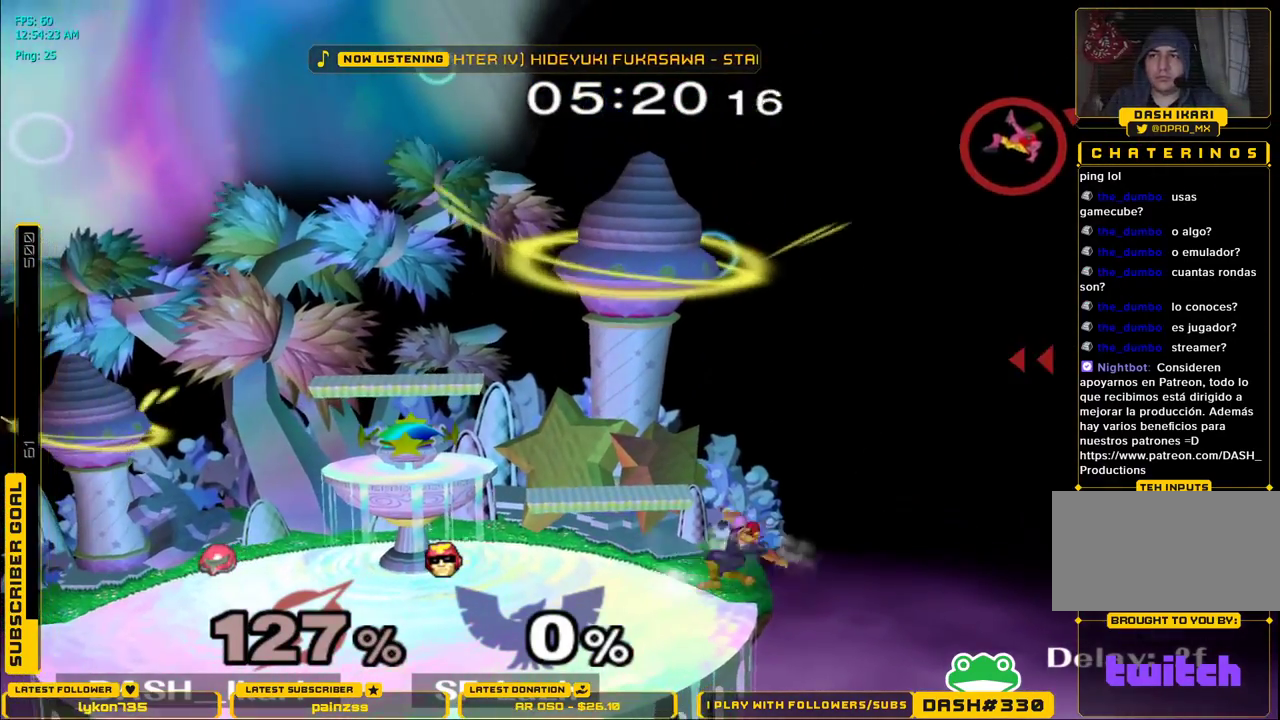
{"buttons": [], "left_stick": "left", "right_stick": "center", "events": [[17, "B", "up"], [100, "B", "down"], [150, "B", "up"], [150, "left_stick", "down-left"], [267, "left_stick", "left"]]}
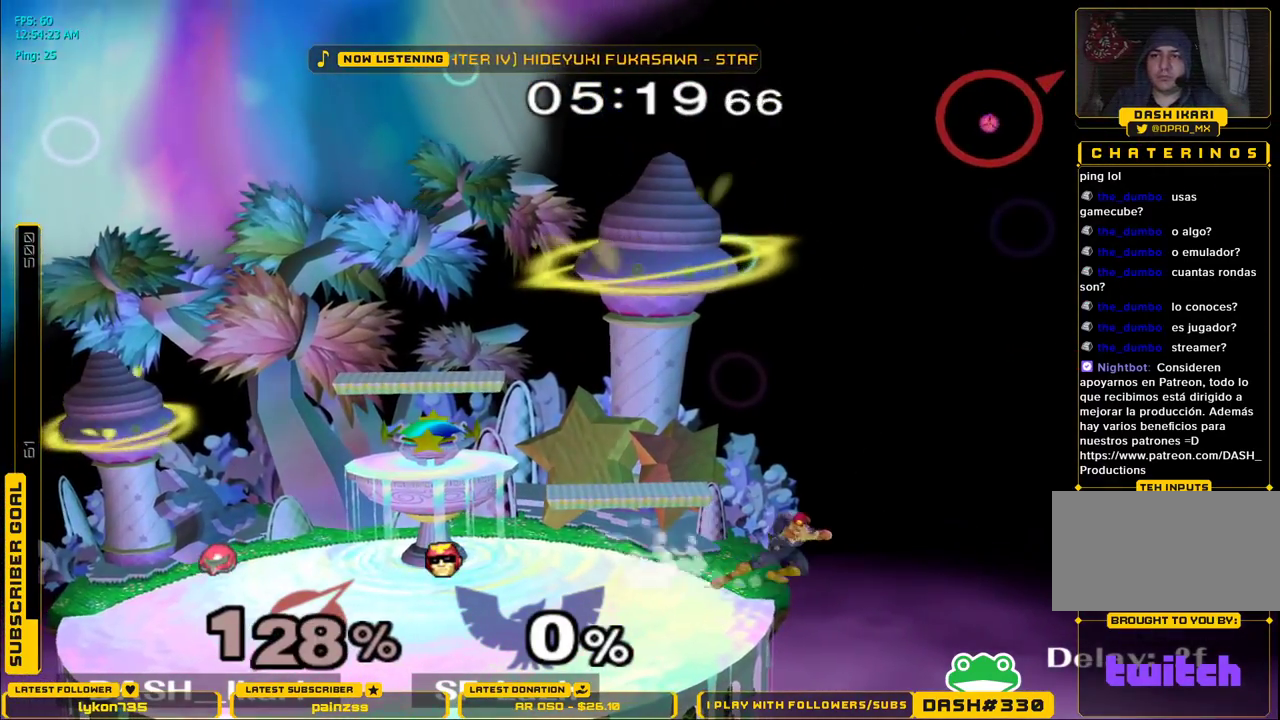
{"buttons": [], "left_stick": "left", "right_stick": "center", "events": [[67, "X", "down"], [150, "X", "up"], [217, "X", "down"], [300, "X", "up"], [367, "X", "down"], [433, "X", "up"]]}
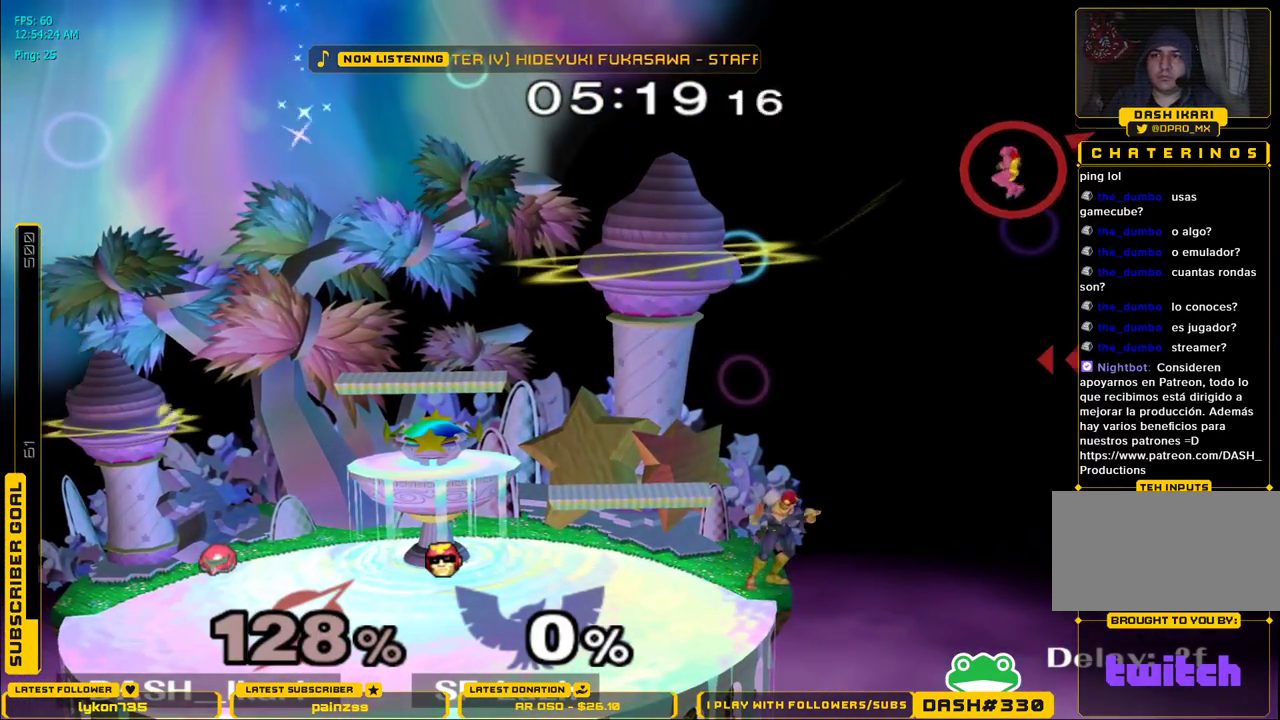
{"buttons": ["B"], "left_stick": "down", "right_stick": "center", "events": [[17, "X", "down"], [183, "X", "up"], [200, "left_stick", "center"], [283, "left_stick", "down"], [350, "B", "down"], [400, "B", "up"], [467, "B", "down"]]}
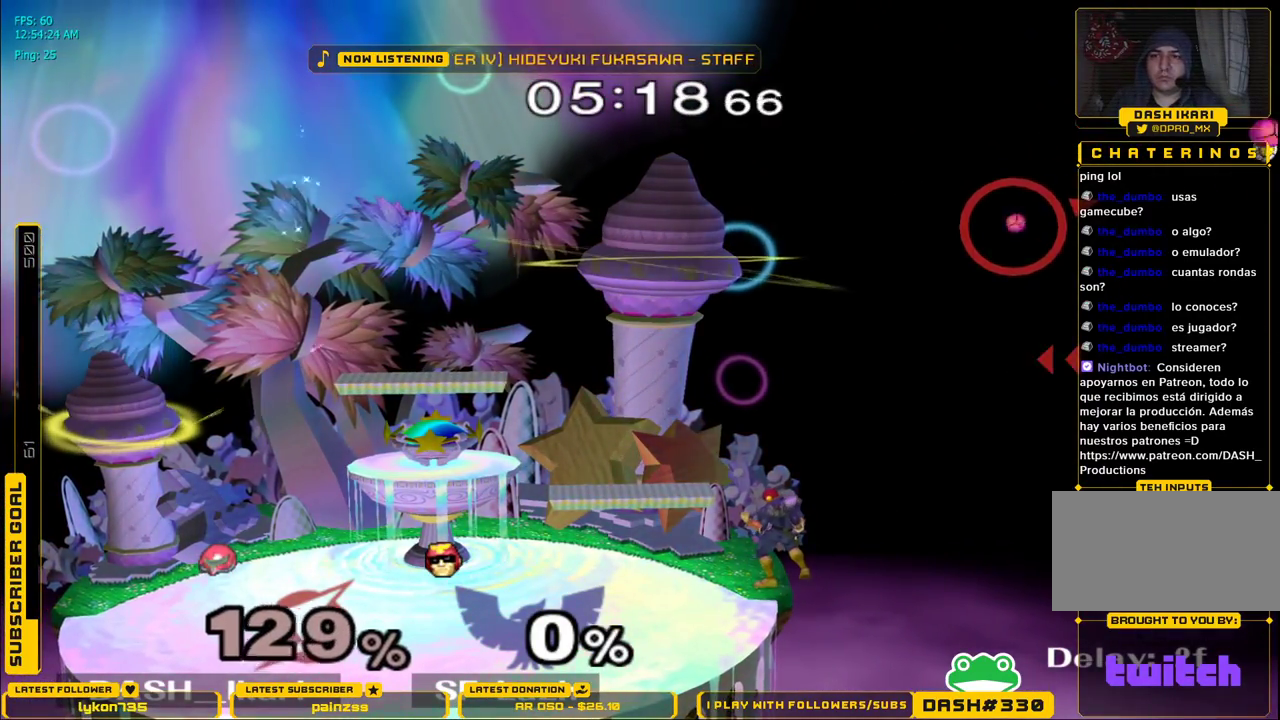
{"buttons": [], "left_stick": "down", "right_stick": "center", "events": [[17, "B", "up"], [50, "B", "down"], [100, "B", "up"], [167, "B", "down"], [217, "B", "up"], [267, "B", "down"], [300, "B", "up"], [383, "B", "down"], [433, "B", "up"], [483, "B", "down"], [500, "B", "up"]]}
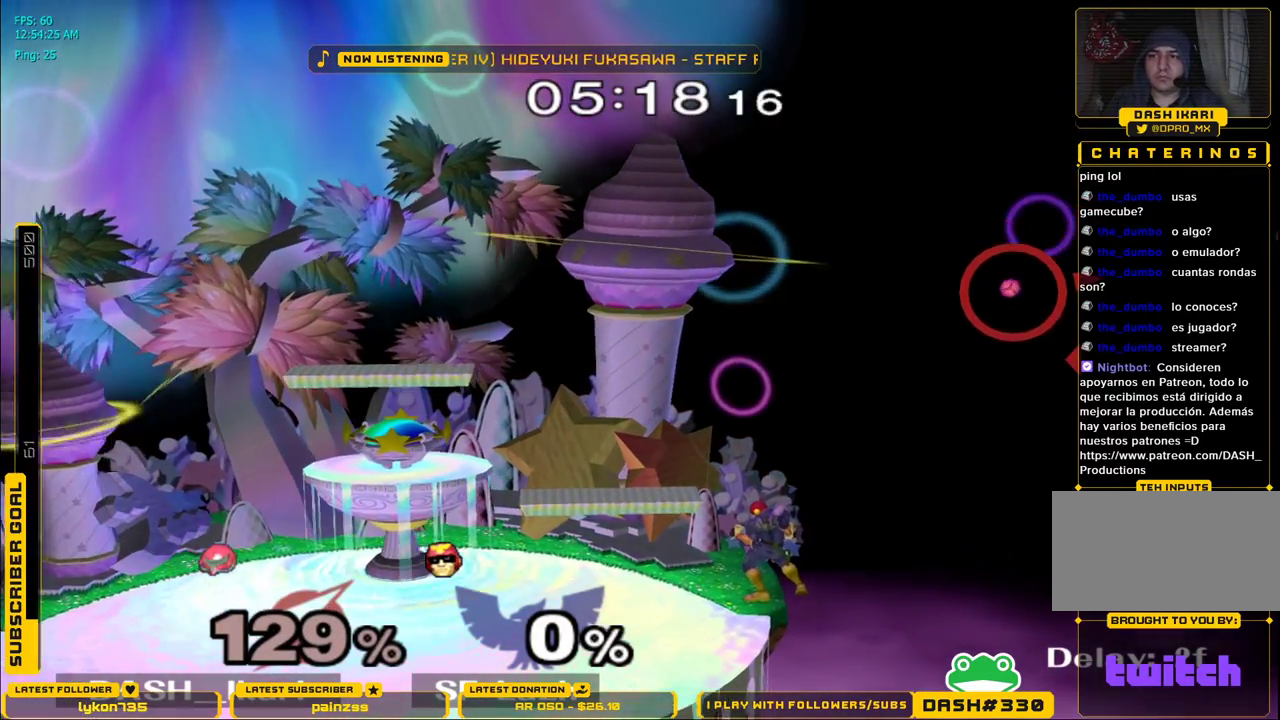
{"buttons": ["X"], "left_stick": "center", "right_stick": "center", "events": [[100, "B", "down"], [133, "B", "up"], [167, "B", "down"], [217, "B", "up"], [283, "B", "down"], [317, "B", "up"], [350, "B", "down"], [433, "X", "down"], [450, "B", "up"], [500, "left_stick", "center"]]}
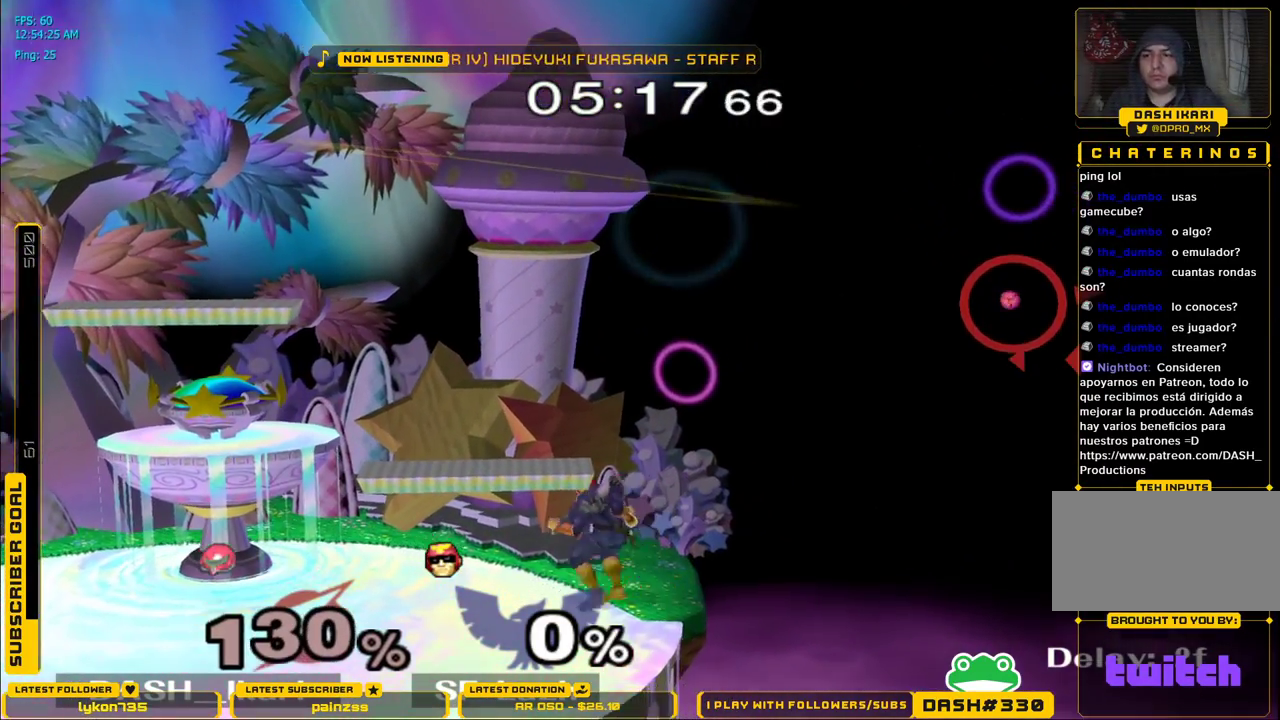
{"buttons": ["X"], "left_stick": "left", "right_stick": "center", "events": [[67, "left_stick", "left"]]}
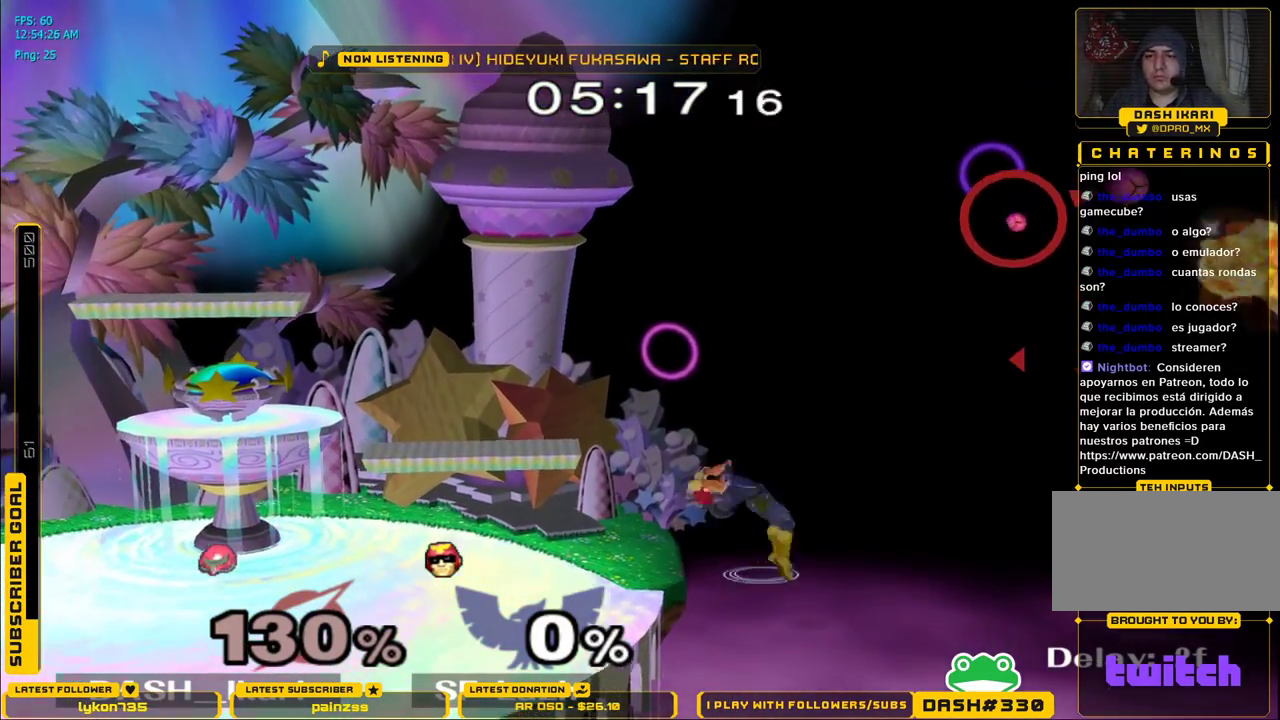
{"buttons": ["X"], "left_stick": "down-left", "right_stick": "center", "events": [[167, "left_stick", "down-left"]]}
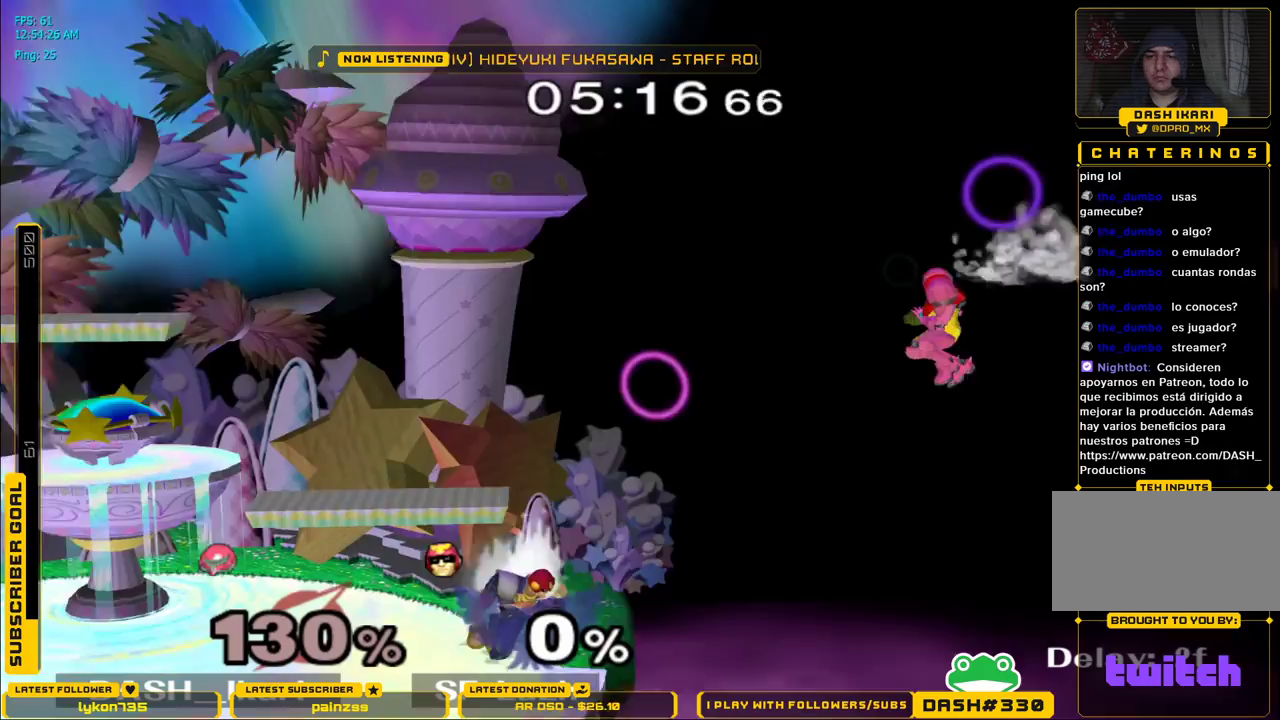
{"buttons": ["X"], "left_stick": "down-left", "right_stick": "center", "events": [[217, "left_stick", "down"], [300, "B", "down"], [350, "left_stick", "down-left"], [383, "X", "up"], [483, "B", "up"], [483, "X", "down"]]}
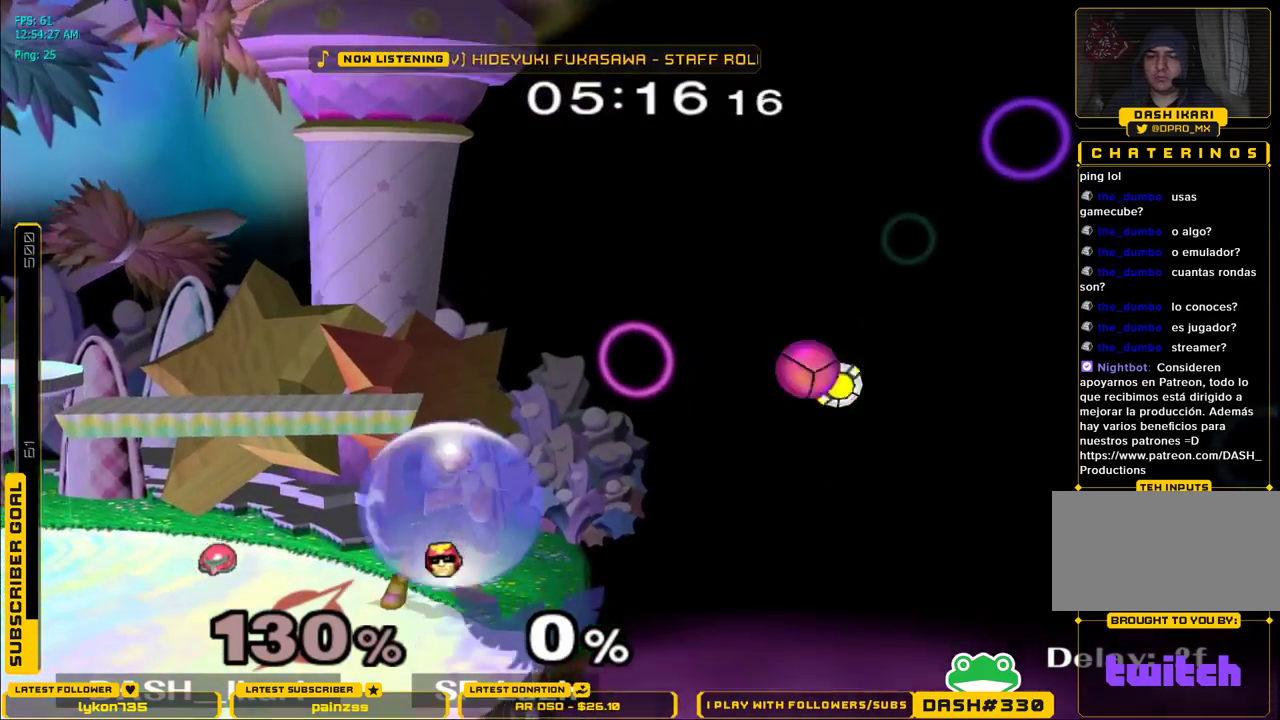
{"buttons": ["X"], "left_stick": "left", "right_stick": "center", "events": [[67, "left_stick", "right"], [333, "left_stick", "left"]]}
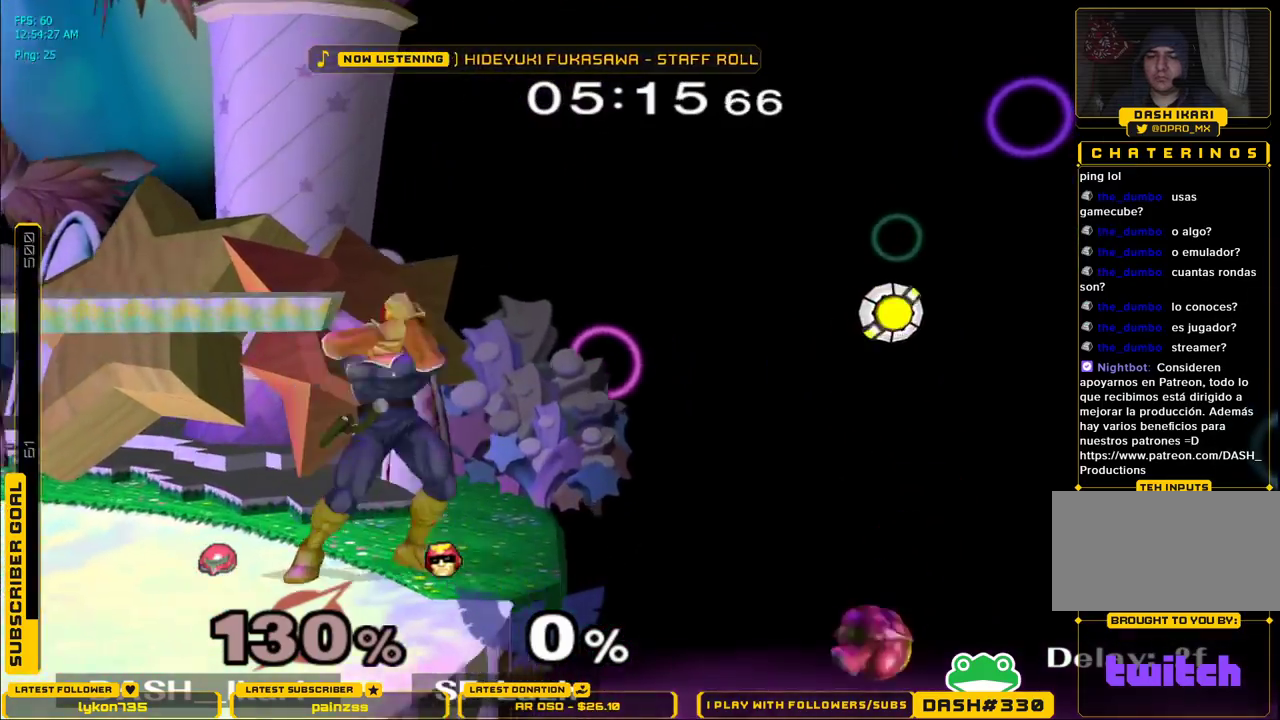
{"buttons": ["X"], "left_stick": "up-left", "right_stick": "center", "events": [[483, "left_stick", "up-left"]]}
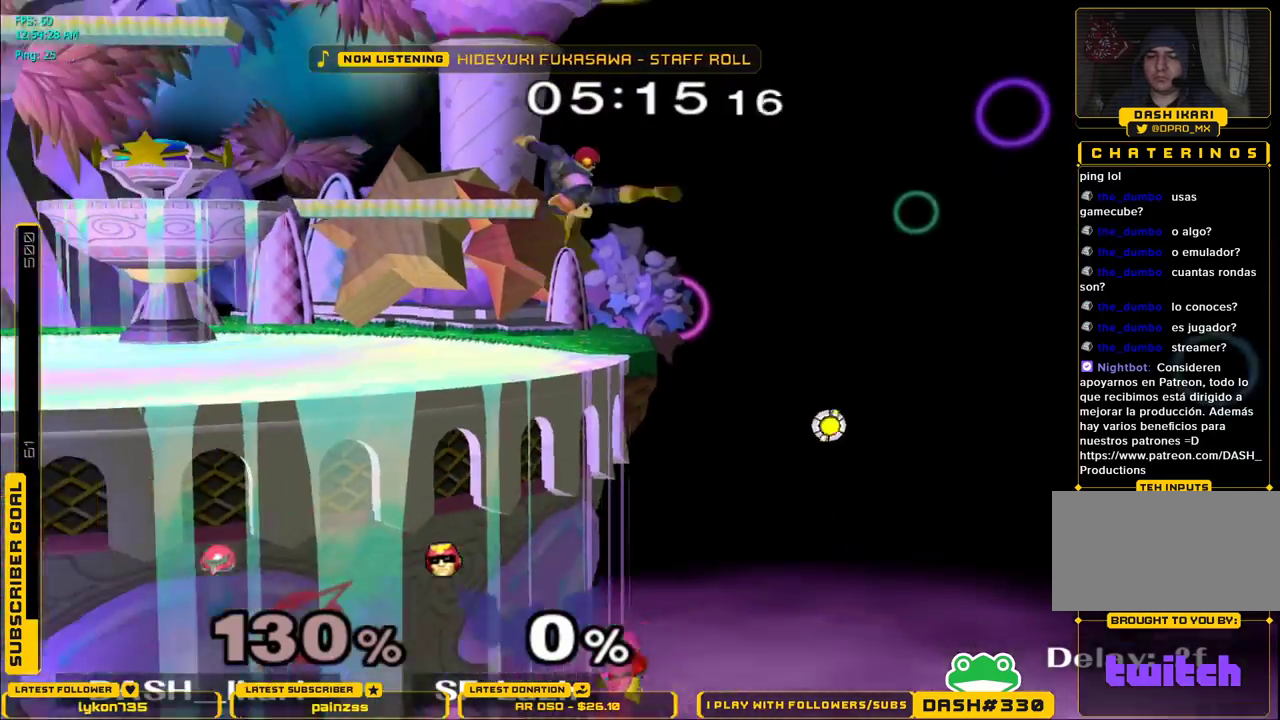
{"buttons": ["X", "L1"], "left_stick": "up-left", "right_stick": "center", "events": [[33, "B", "down"], [433, "L1", "down"], [450, "B", "up"]]}
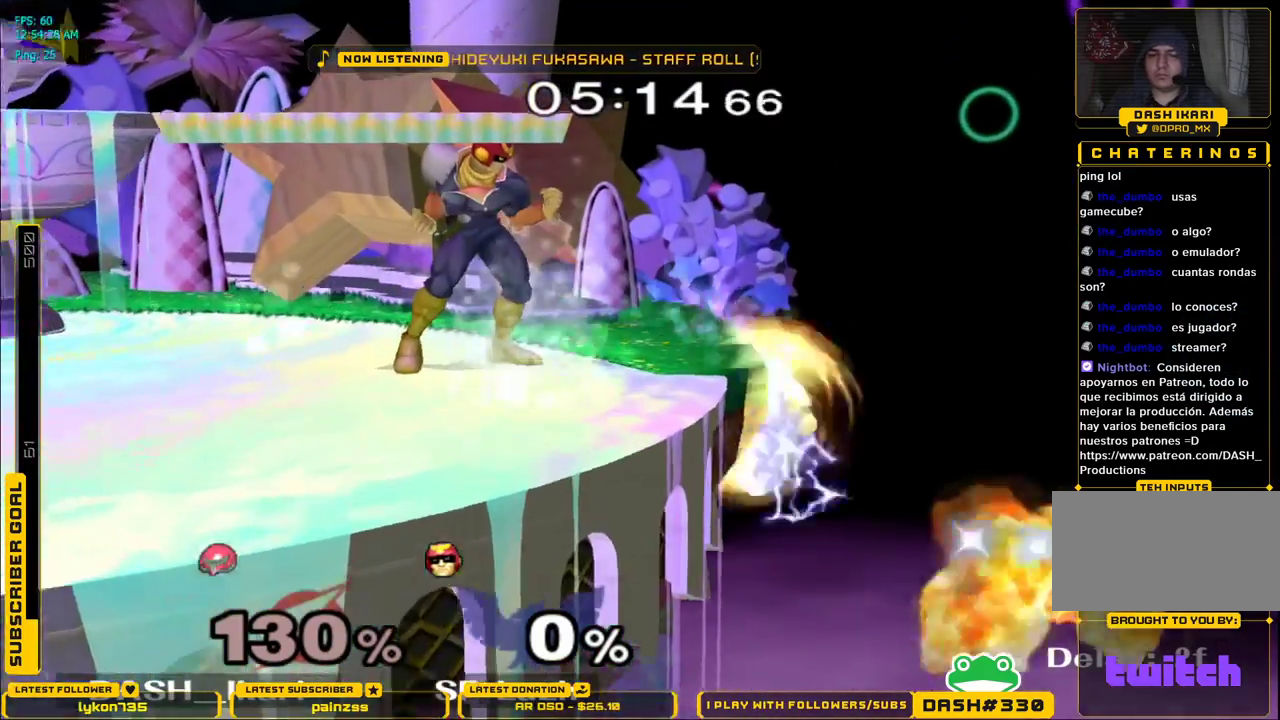
{"buttons": ["X"], "left_stick": "left", "right_stick": "center", "events": [[83, "X", "up"], [100, "L1", "up"], [183, "left_stick", "center"], [317, "left_stick", "down"], [333, "X", "down"], [433, "left_stick", "left"]]}
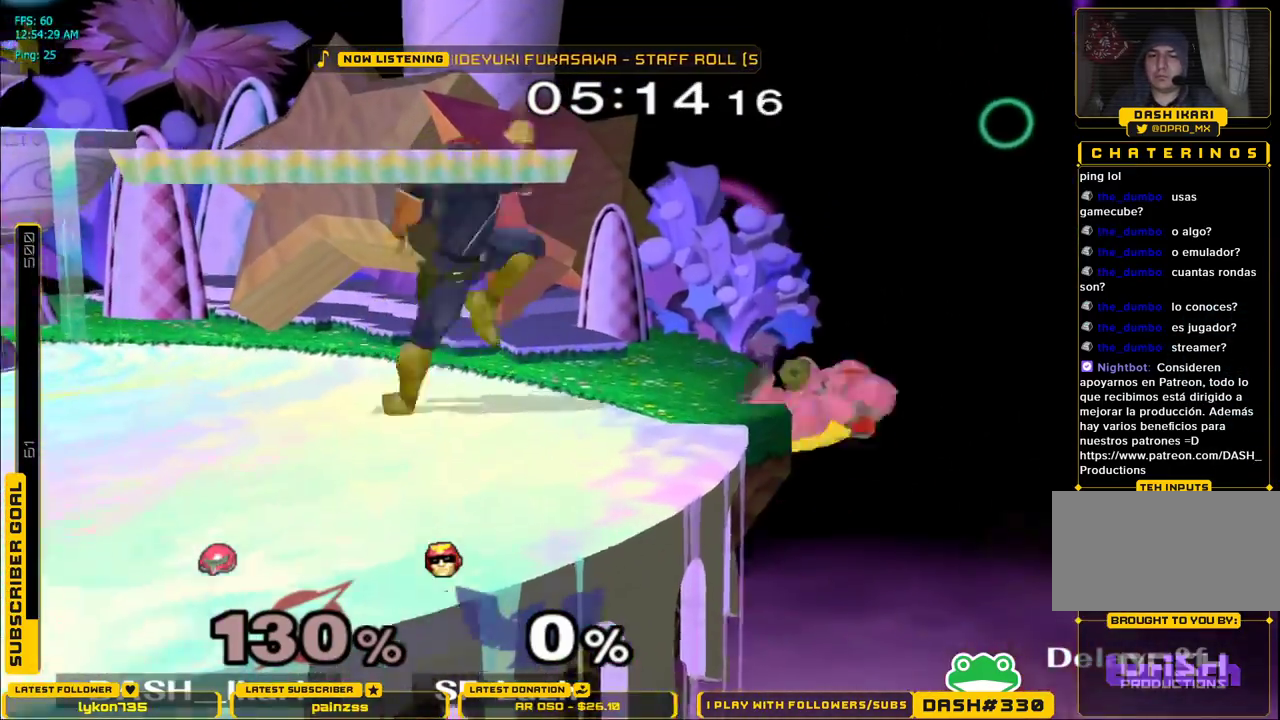
{"buttons": ["B"], "left_stick": "up", "right_stick": "center", "events": [[150, "L1", "down"], [183, "X", "up"], [233, "L1", "up"], [283, "left_stick", "up"], [317, "B", "down"], [367, "B", "up"], [400, "B", "down"], [433, "B", "up"], [467, "B", "down"]]}
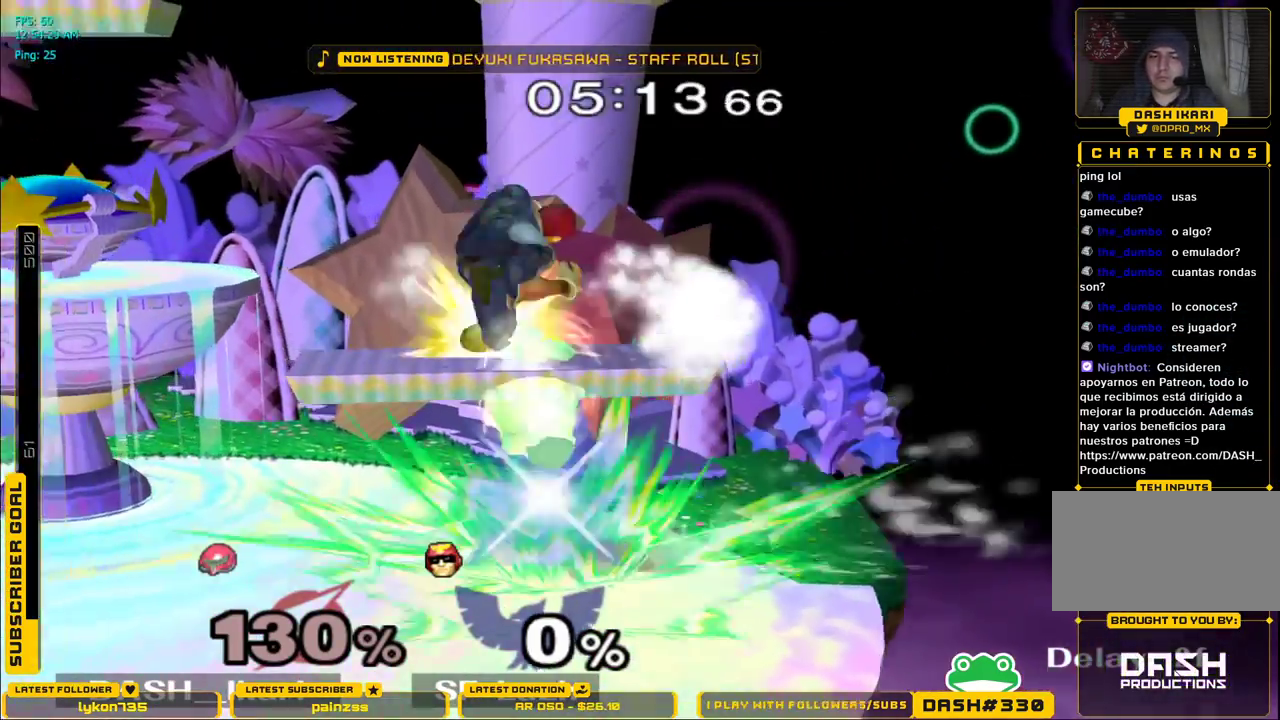
{"buttons": [], "left_stick": "right", "right_stick": "center", "events": [[117, "B", "up"], [233, "left_stick", "center"], [383, "left_stick", "right"]]}
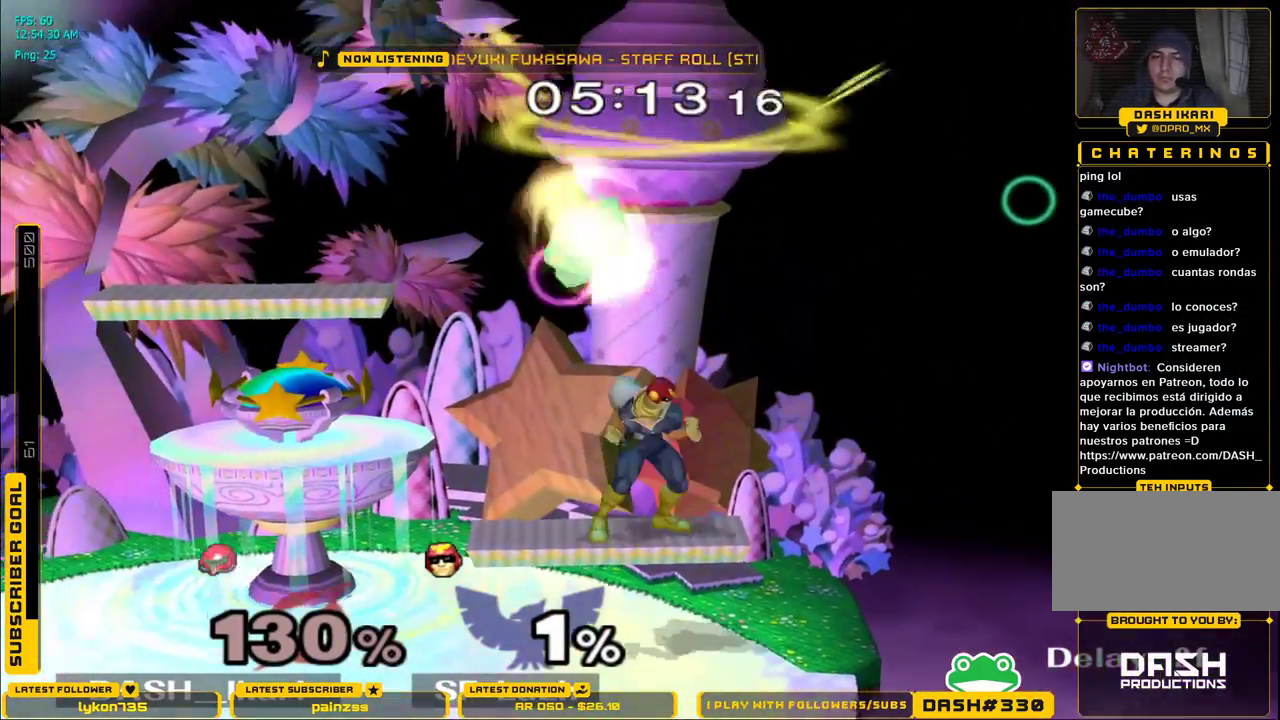
{"buttons": [], "left_stick": "right", "right_stick": "center", "events": []}
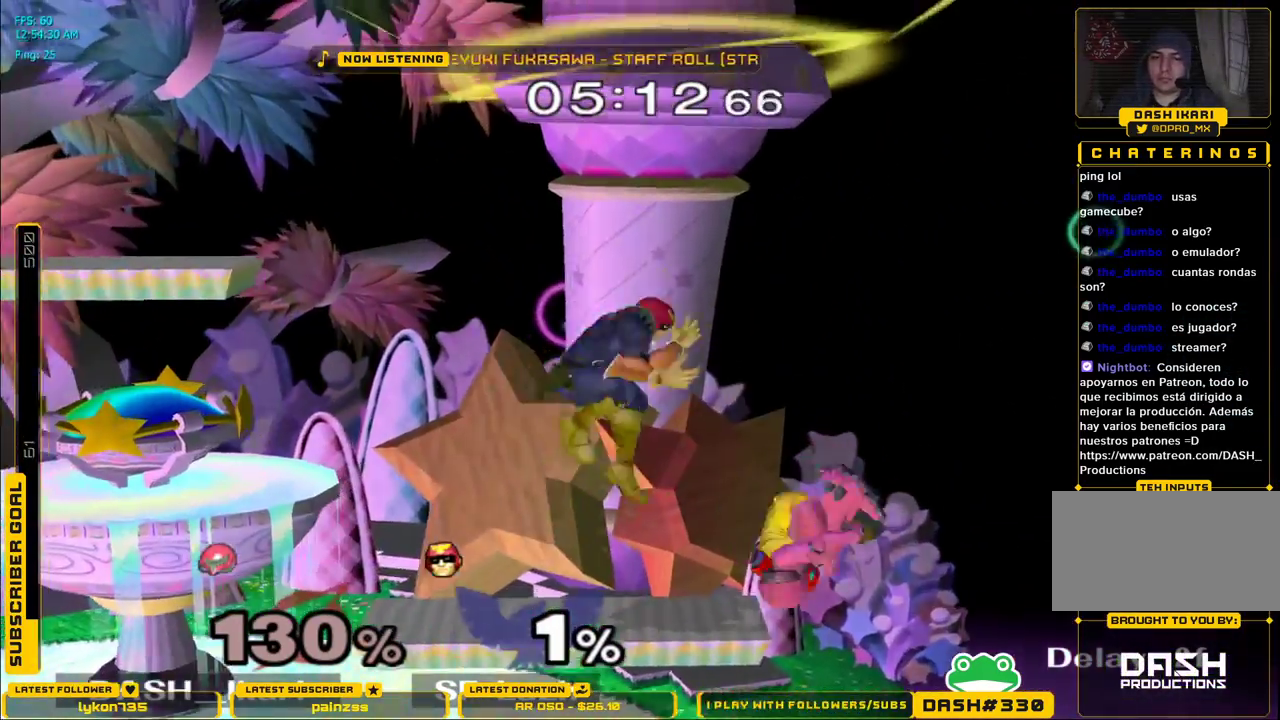
{"buttons": ["X"], "left_stick": "center", "right_stick": "center", "events": [[217, "left_stick", "down"], [283, "left_stick", "center"], [383, "left_stick", "down"], [433, "X", "down"], [500, "left_stick", "center"]]}
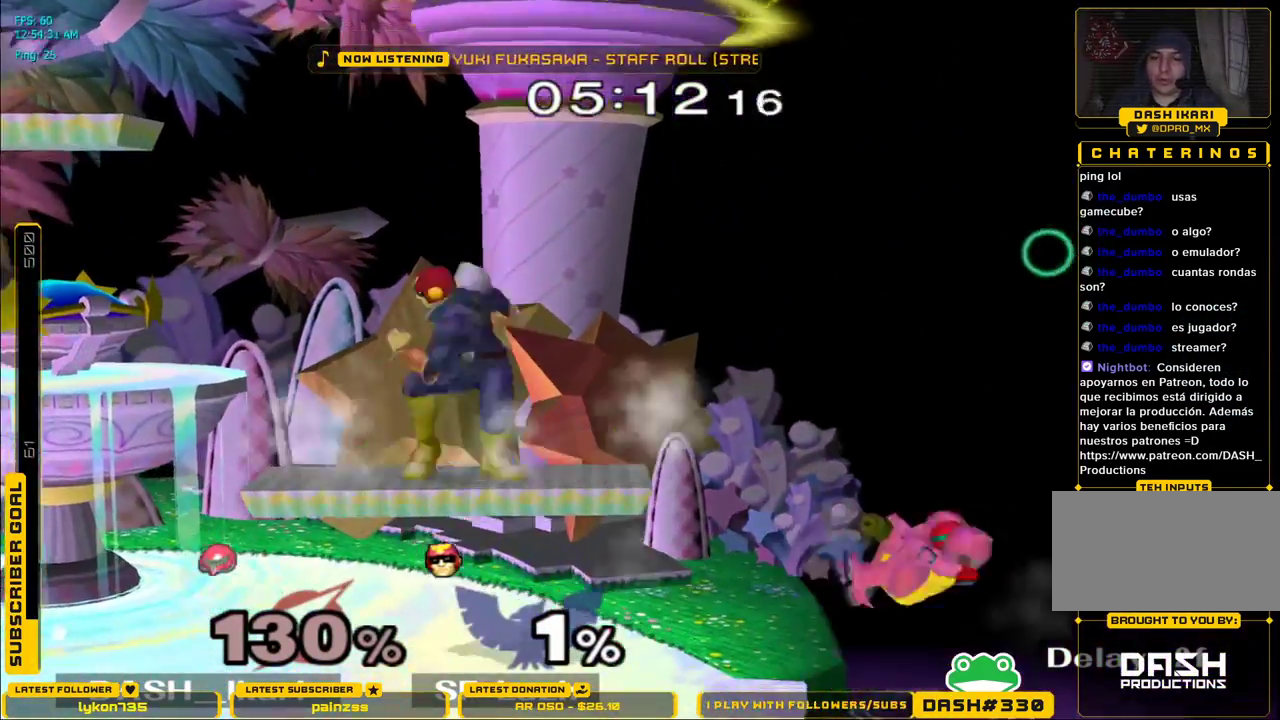
{"buttons": [], "left_stick": "left", "right_stick": "up-left", "events": [[33, "X", "up"], [50, "left_stick", "left"], [383, "right_stick", "up-left"]]}
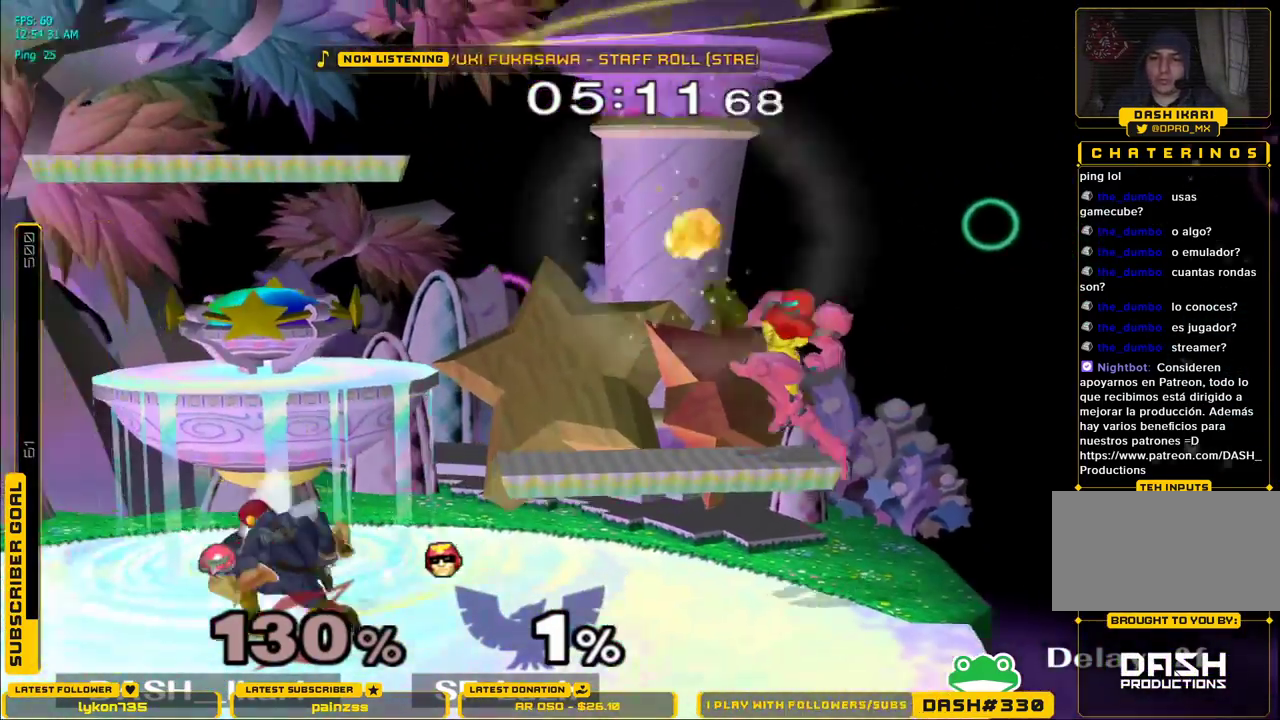
{"buttons": ["L1"], "left_stick": "left", "right_stick": "center", "events": [[50, "right_stick", "center"], [150, "L1", "down"]]}